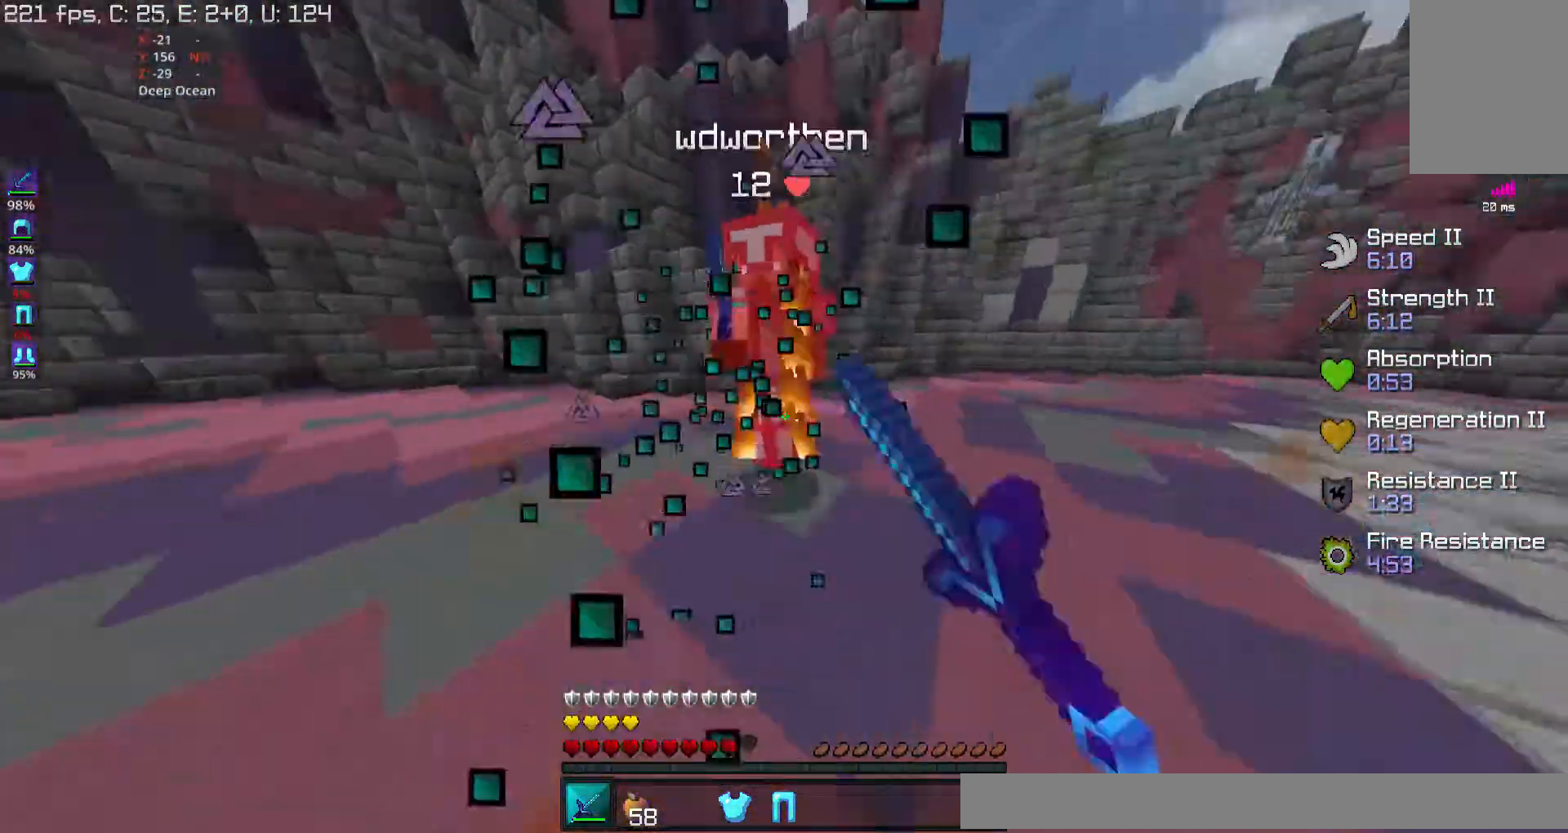
Gameplay with keyboard and mouse; each line is a JSON object with the keys and mouse buttons held at the frame after it. "events" lists presses ("down") and releases ("up") of "a", "d", "s", "space", "w", "mouse_left" and "mouse_right" between this image and that frame as [ms after this image, input, new state], when the widget could be followed in between. "mouse_left", "mouse_right" = the "left", "right" buttons of the "mouse" list. No other keys are recorded. Fast repeated clicks can show as one long hold. Mouse movement is not recorded.
{"keys": ["w"], "mouse": [], "events": [[33, "w", "up"], [133, "a", "down"], [133, "mouse_left", "down"], [133, "w", "down"], [200, "mouse_left", "up"], [267, "a", "up"], [300, "mouse_left", "down"], [367, "mouse_left", "up"], [433, "mouse_left", "down"], [500, "mouse_left", "up"]]}
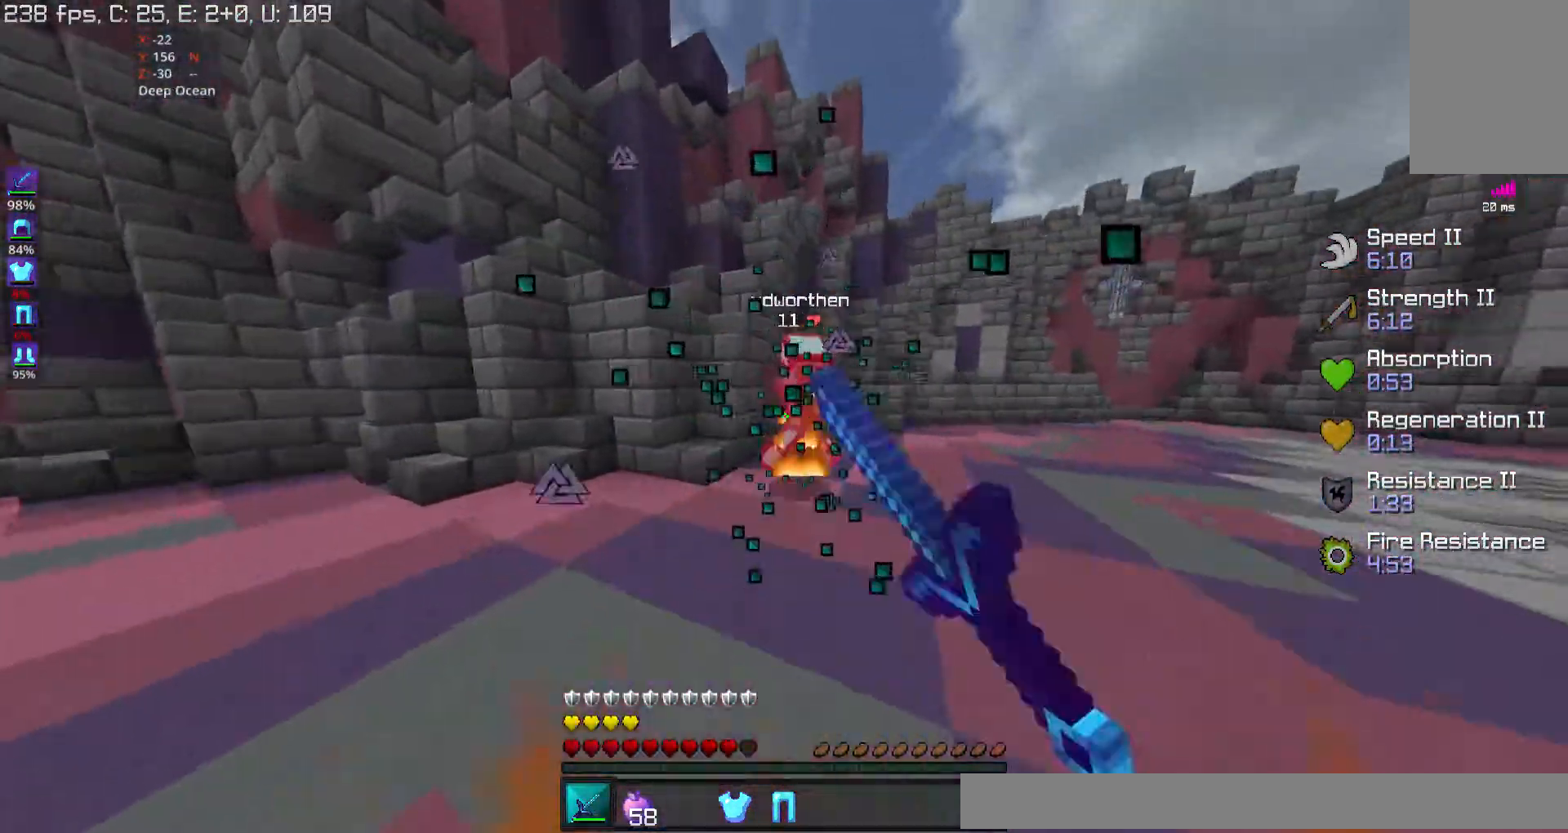
{"keys": ["w"], "mouse": ["left"], "events": [[167, "mouse_left", "down"], [200, "mouse_left", "up"], [267, "w", "up"], [333, "mouse_left", "down"], [400, "mouse_left", "up"], [433, "w", "down"], [500, "mouse_left", "down"]]}
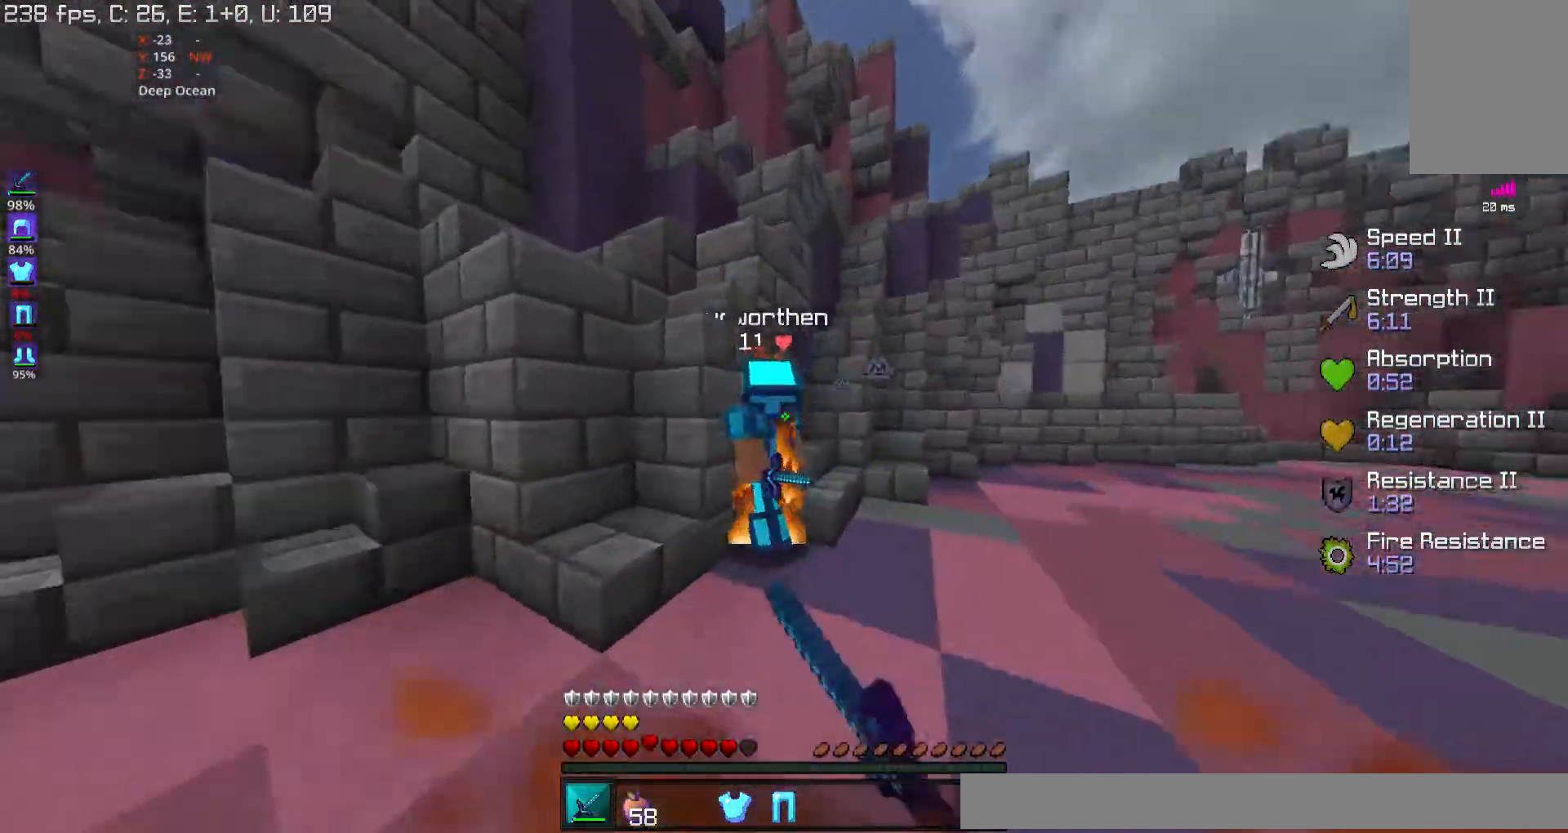
{"keys": ["space"], "mouse": [], "events": [[33, "mouse_left", "up"], [167, "w", "up"], [200, "mouse_left", "down"], [233, "mouse_left", "up"], [233, "space", "down"], [333, "mouse_left", "down"], [400, "mouse_left", "up"]]}
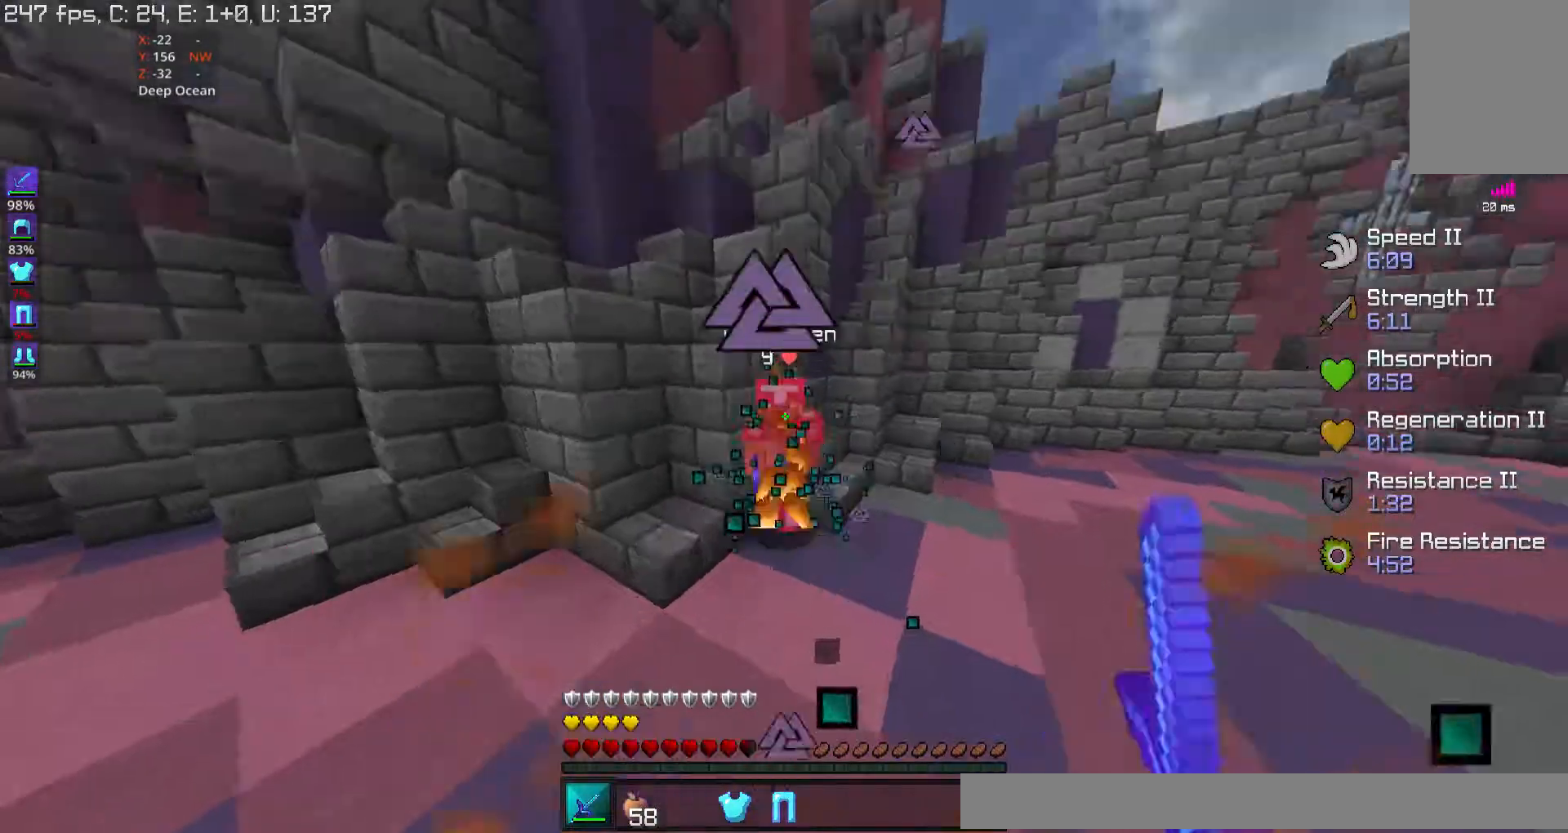
{"keys": ["space", "w"], "mouse": [], "events": [[33, "w", "down"], [200, "mouse_left", "down"], [267, "mouse_left", "up"], [400, "mouse_left", "down"], [467, "mouse_left", "up"]]}
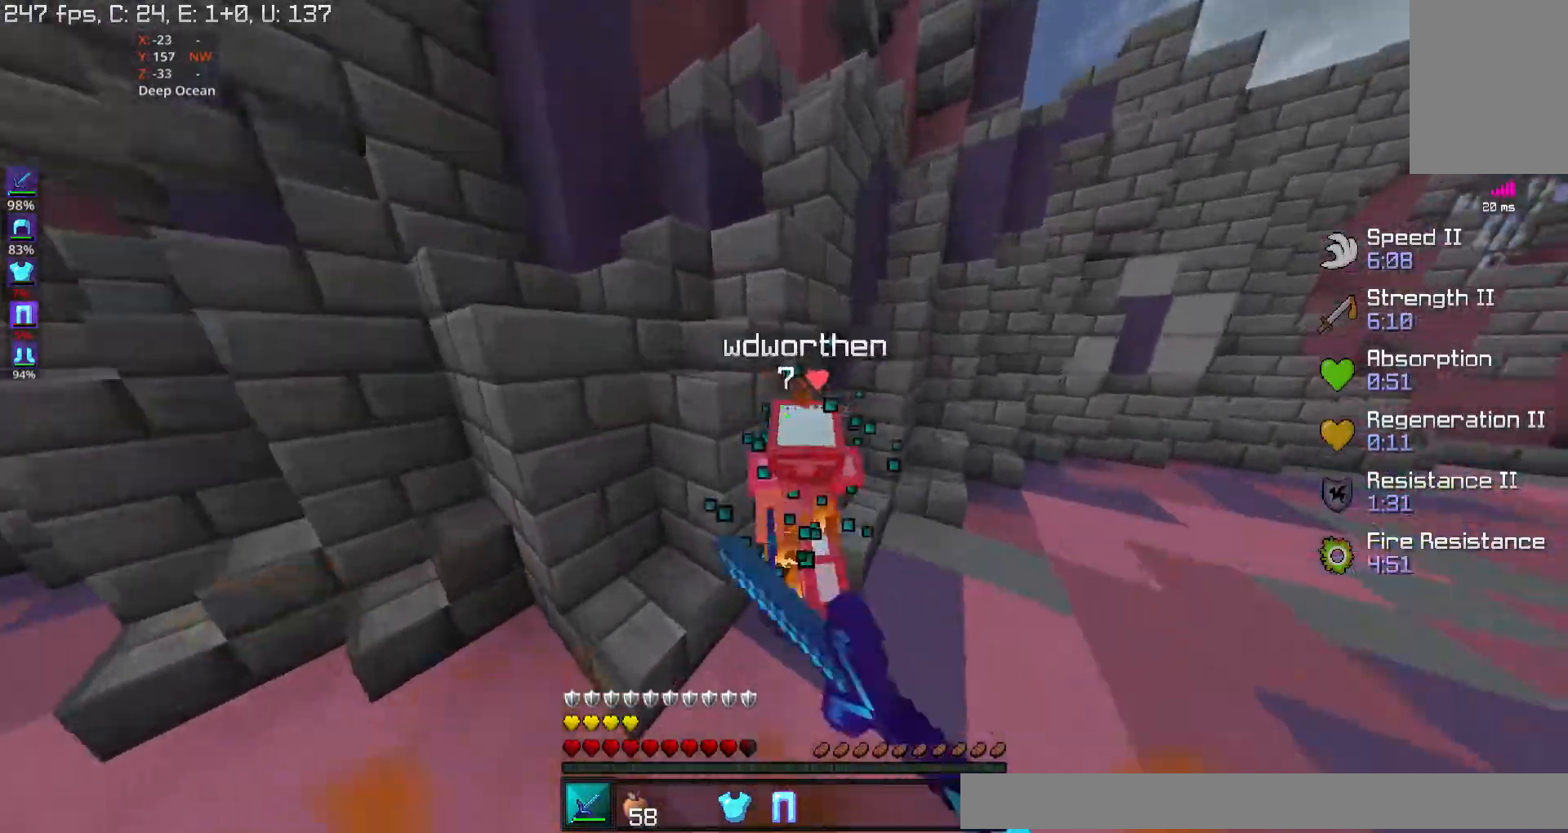
{"keys": ["space"], "mouse": [], "events": [[67, "mouse_left", "down"], [100, "mouse_left", "up"], [200, "w", "up"], [233, "mouse_left", "down"], [300, "mouse_left", "up"], [400, "mouse_left", "down"], [467, "mouse_left", "up"]]}
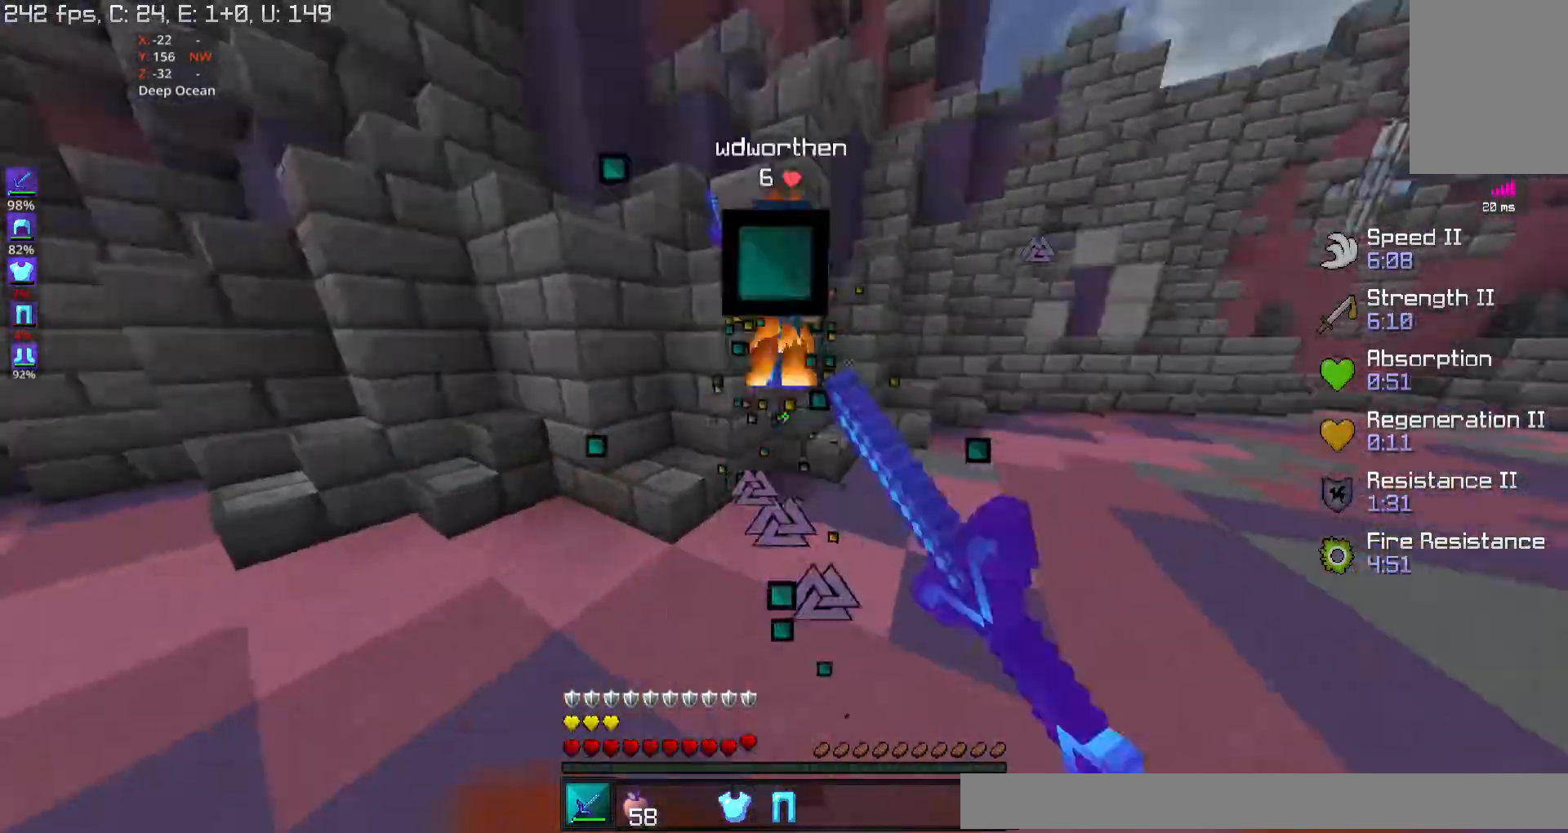
{"keys": ["space", "w"], "mouse": [], "events": [[100, "mouse_left", "down"], [133, "mouse_left", "up"], [133, "w", "down"], [233, "mouse_left", "down"], [300, "mouse_left", "up"], [433, "mouse_left", "down"], [500, "mouse_left", "up"]]}
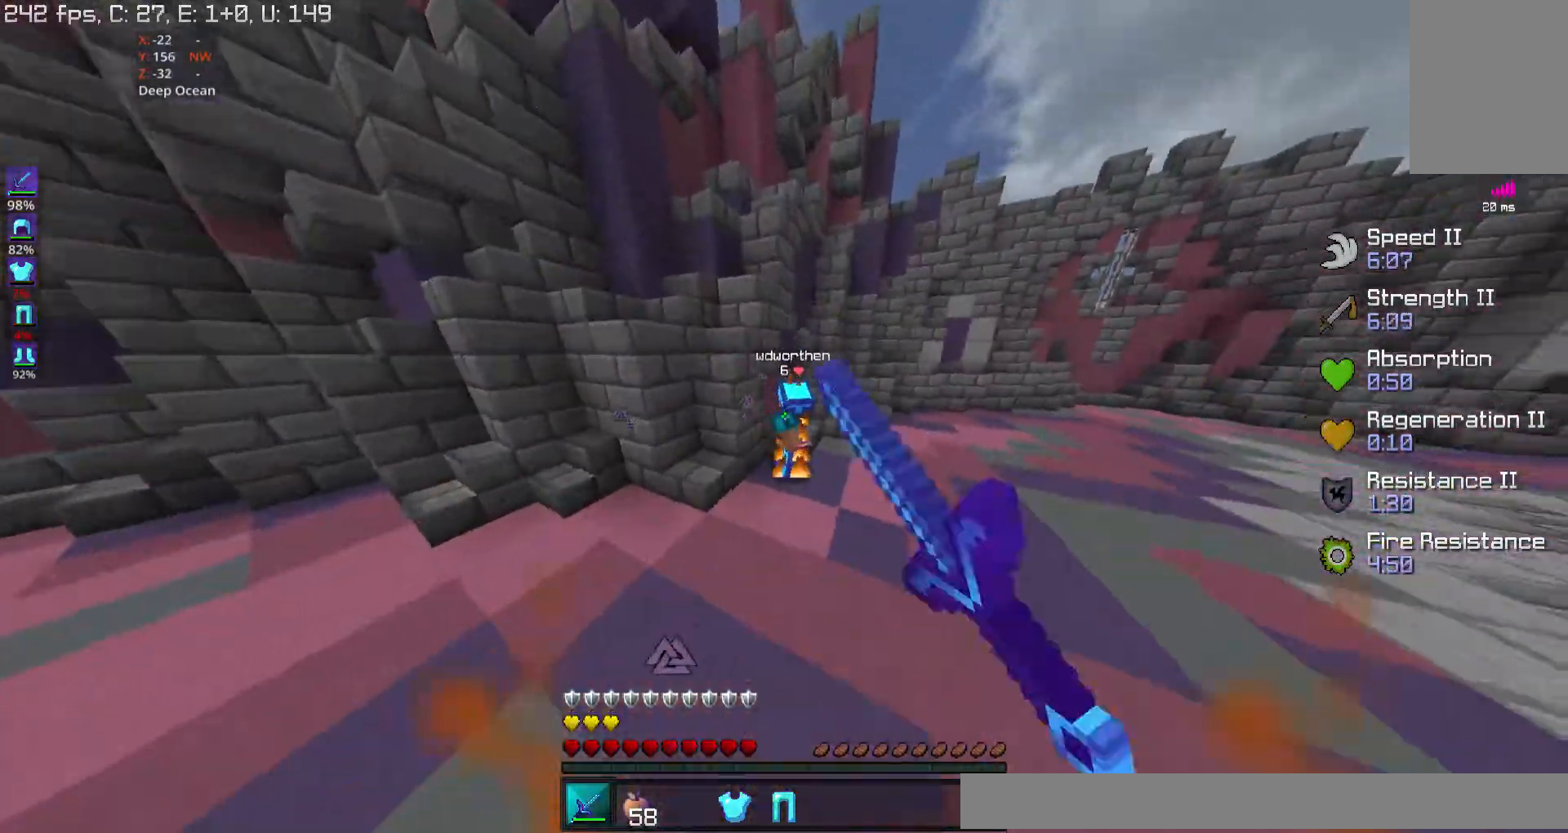
{"keys": ["space", "w"], "mouse": ["left"], "events": [[133, "mouse_left", "down"], [200, "d", "down"], [200, "mouse_left", "up"], [200, "space", "up"], [300, "mouse_left", "down"], [333, "mouse_left", "up"], [400, "d", "up"], [433, "space", "down"], [500, "mouse_left", "down"]]}
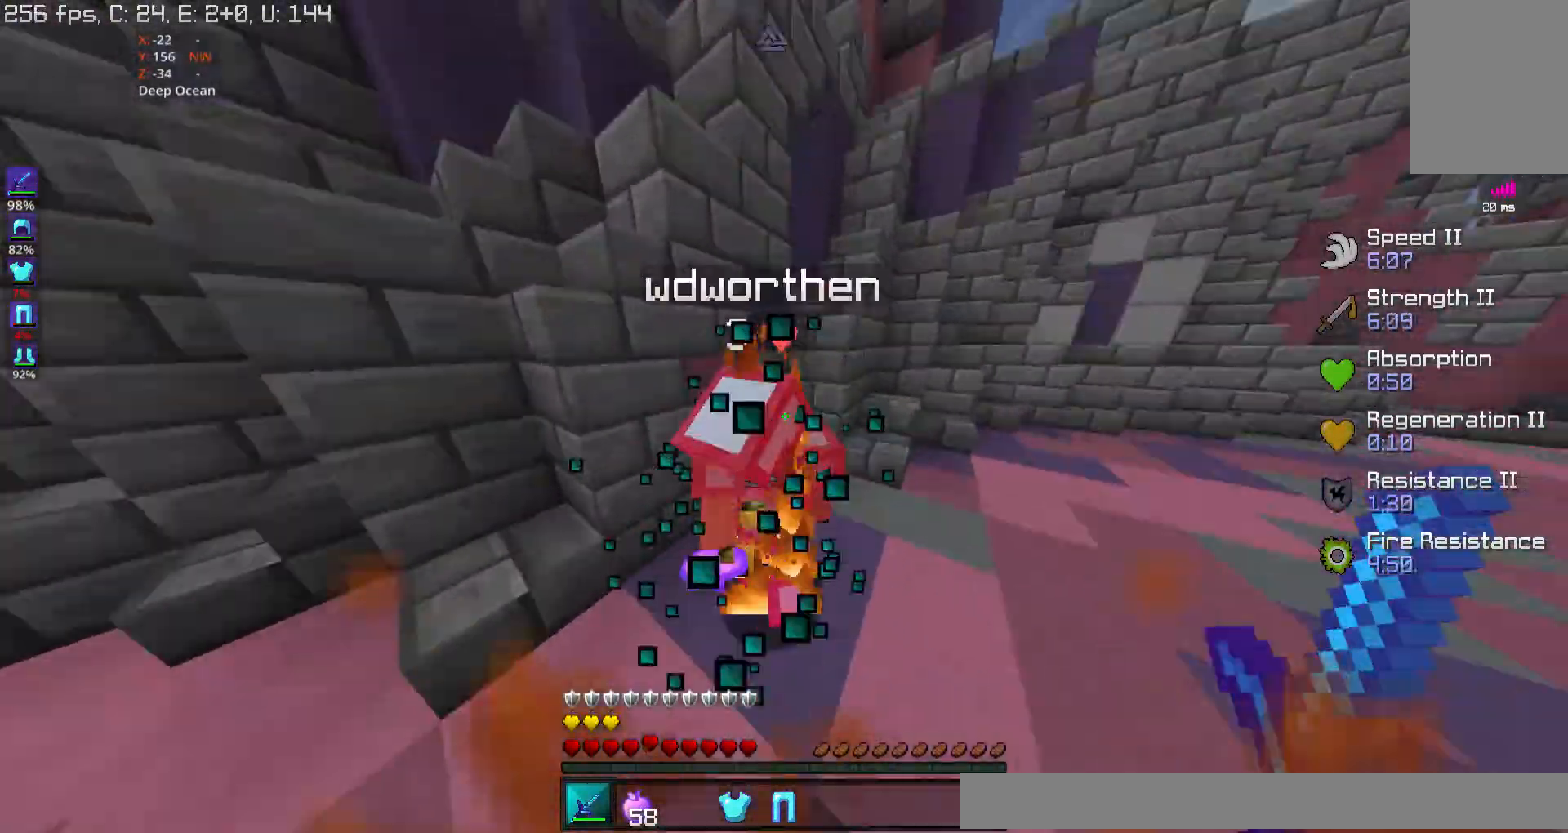
{"keys": ["space"], "mouse": ["left"], "events": [[33, "mouse_left", "up"], [67, "w", "up"], [200, "mouse_left", "down"], [233, "mouse_left", "up"], [233, "s", "down"], [333, "mouse_left", "down"], [400, "mouse_left", "up"], [500, "mouse_left", "down"], [500, "s", "up"]]}
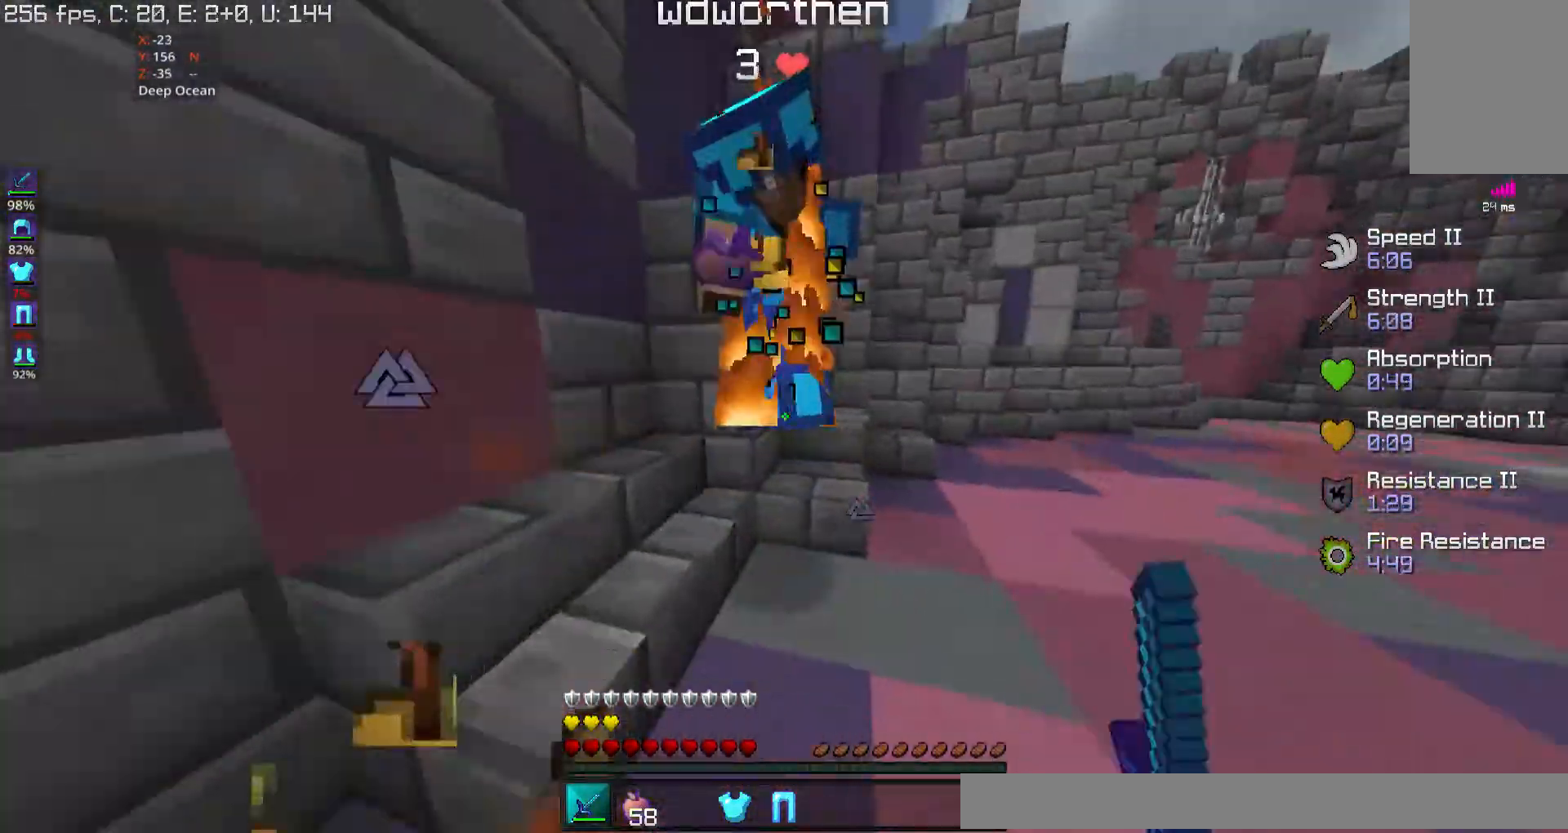
{"keys": ["s", "space"], "mouse": [], "events": [[33, "mouse_left", "up"], [33, "w", "down"], [200, "mouse_left", "down"], [233, "mouse_left", "up"], [300, "d", "down"], [333, "w", "up"], [400, "mouse_left", "down"], [433, "d", "up"], [433, "mouse_left", "up"], [500, "s", "down"]]}
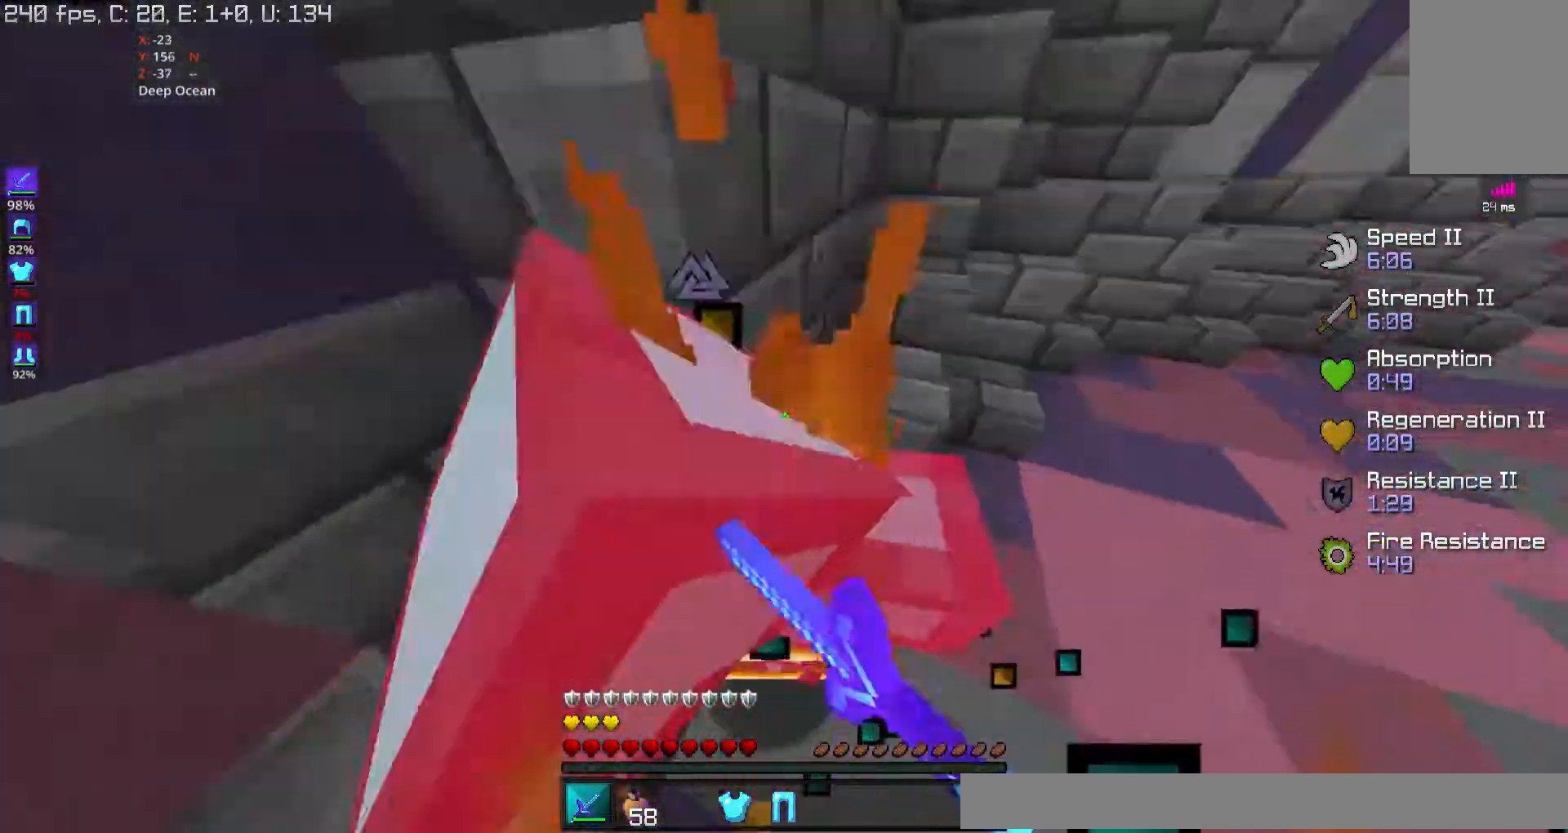
{"keys": ["s", "space"], "mouse": [], "events": [[67, "mouse_left", "down"], [100, "mouse_left", "up"], [200, "mouse_left", "down"], [267, "mouse_left", "up"], [400, "mouse_left", "down"], [433, "mouse_left", "up"]]}
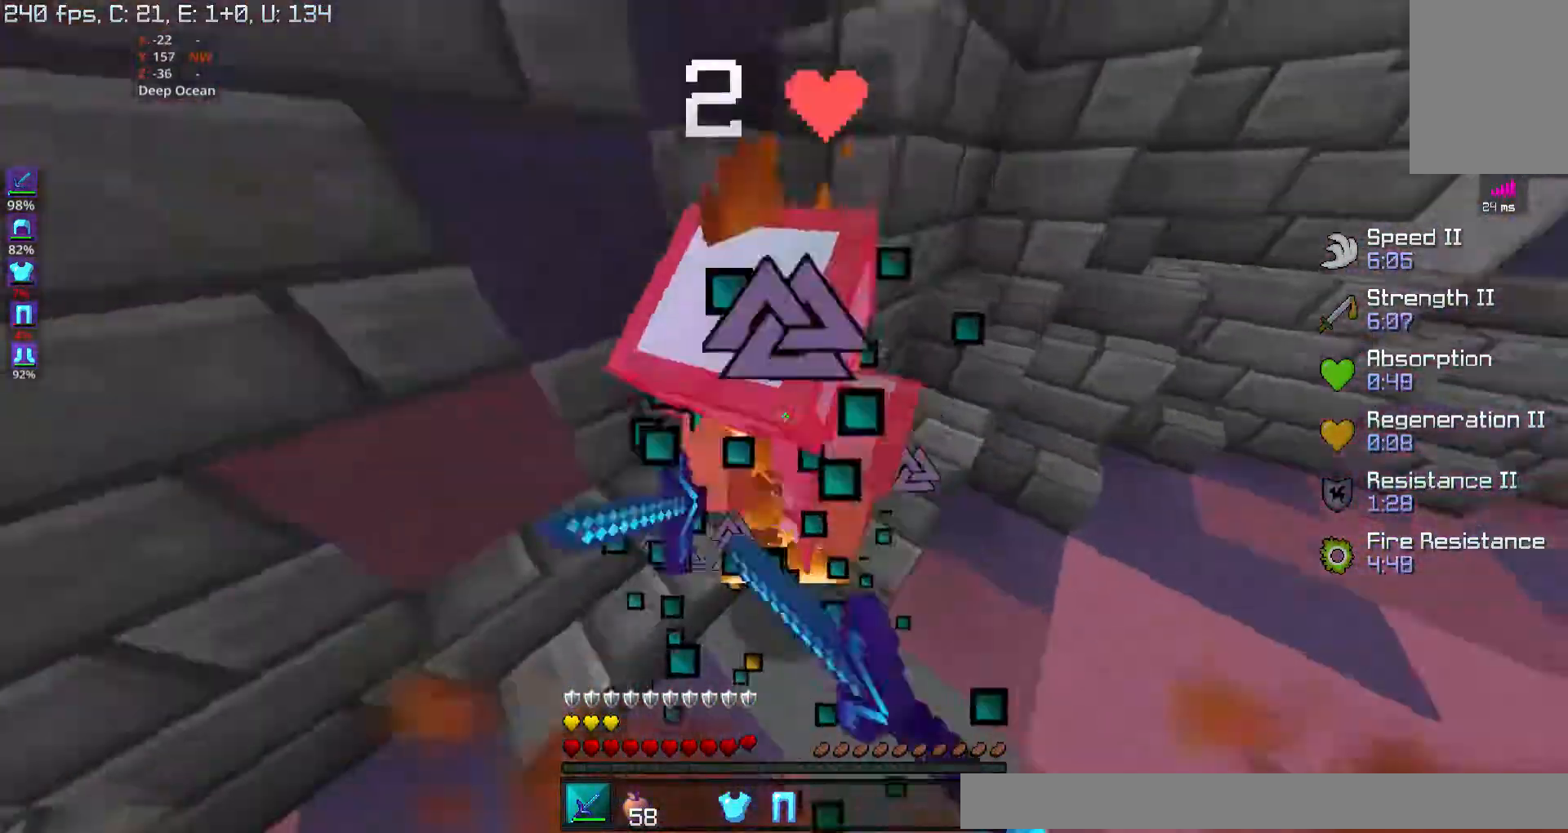
{"keys": ["space", "w"], "mouse": [], "events": [[33, "mouse_left", "down"], [100, "mouse_left", "up"], [133, "s", "up"], [200, "mouse_left", "down"], [233, "mouse_left", "up"], [400, "mouse_left", "down"], [400, "w", "down"], [467, "mouse_left", "up"]]}
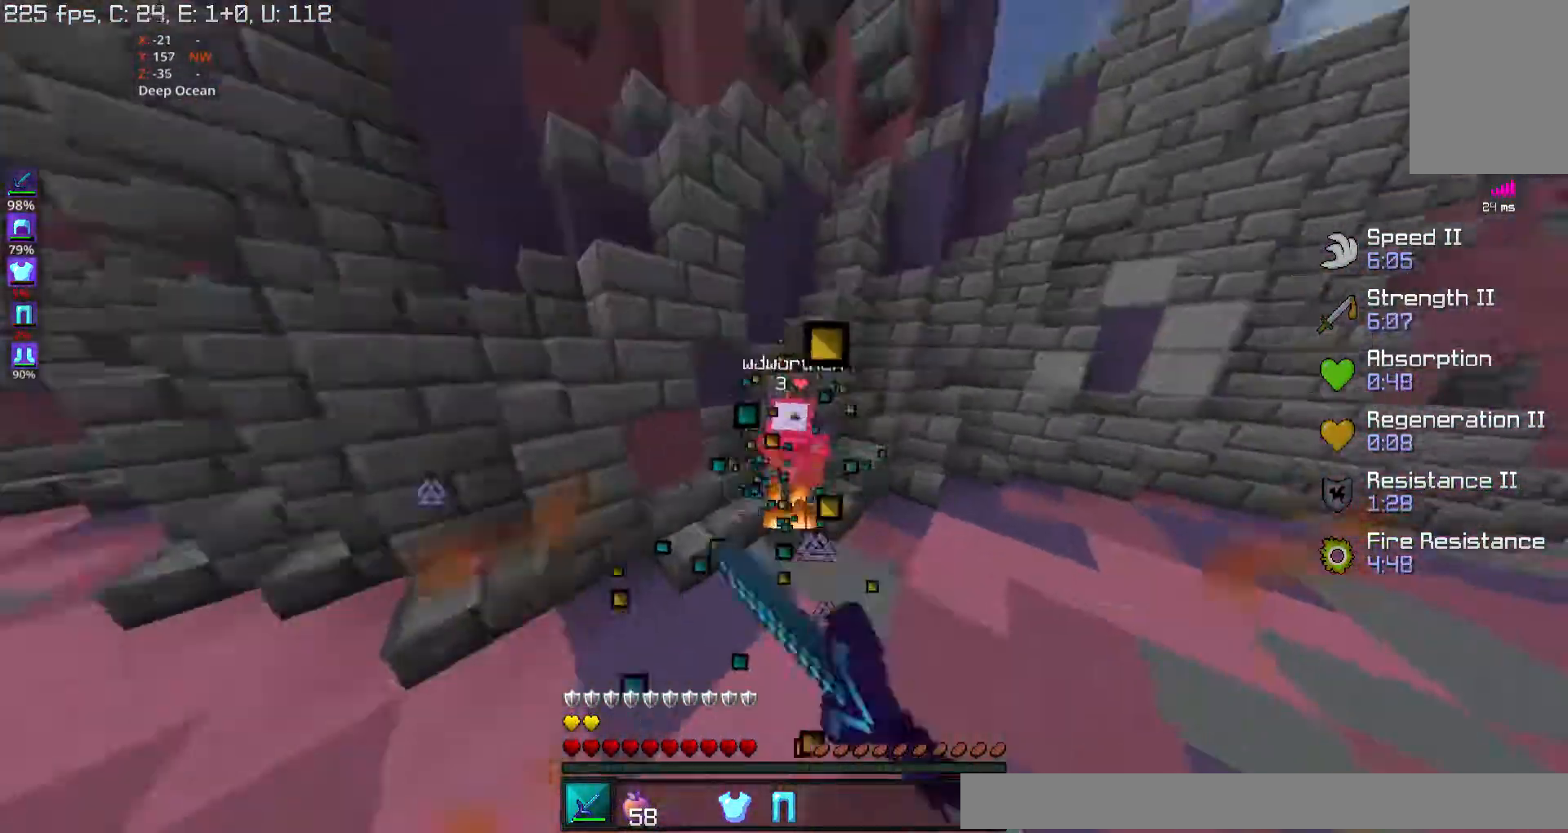
{"keys": ["space", "w"], "mouse": [], "events": [[33, "mouse_left", "down"], [67, "mouse_left", "up"], [67, "space", "up"], [133, "a", "down"], [200, "mouse_left", "down"], [233, "mouse_left", "up"], [467, "a", "up"], [500, "space", "down"]]}
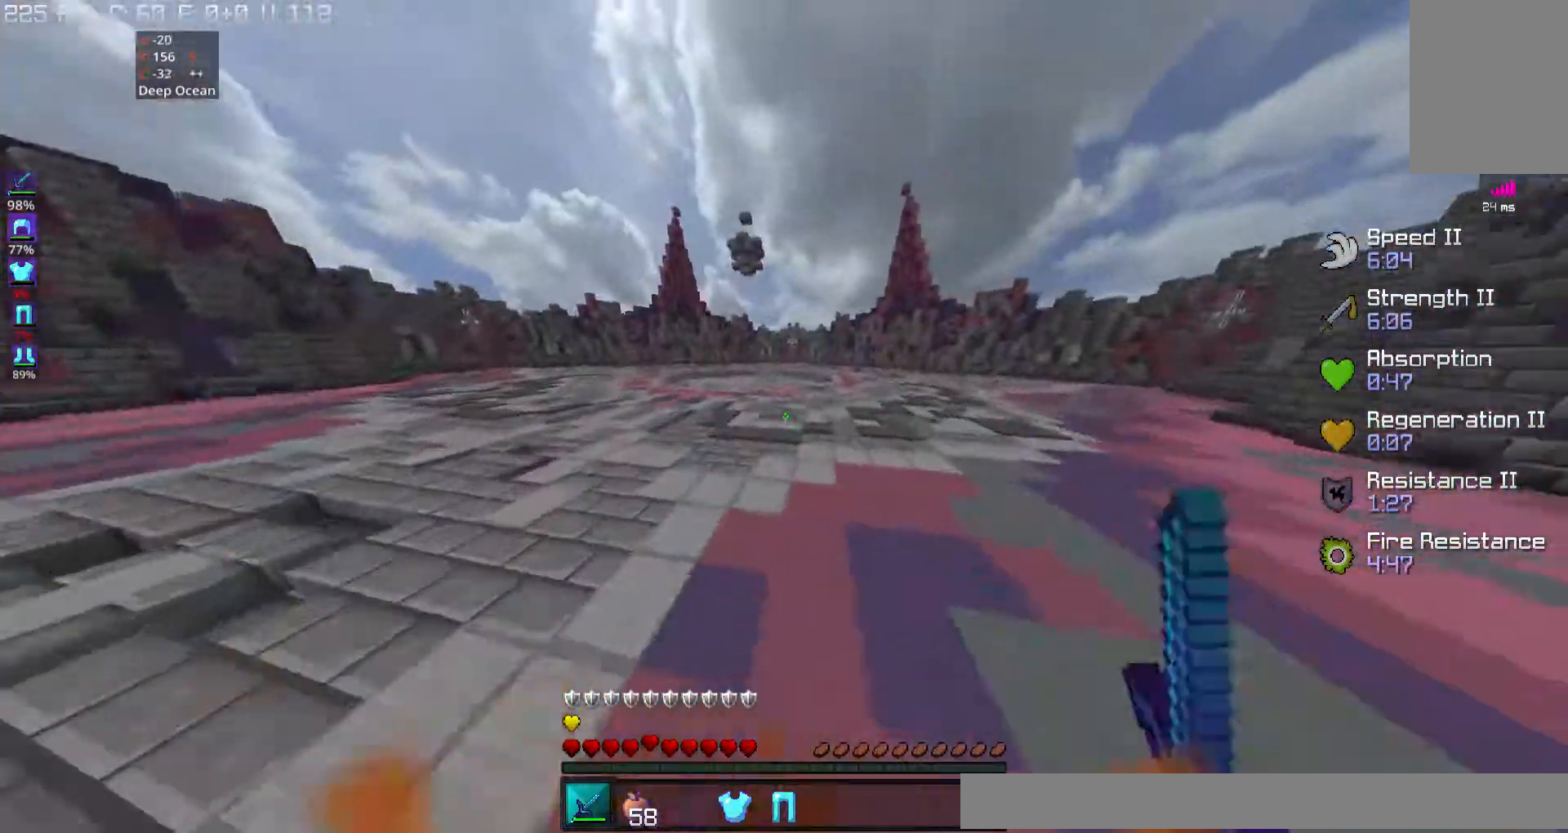
{"keys": ["w"], "mouse": [], "events": [[233, "space", "up"]]}
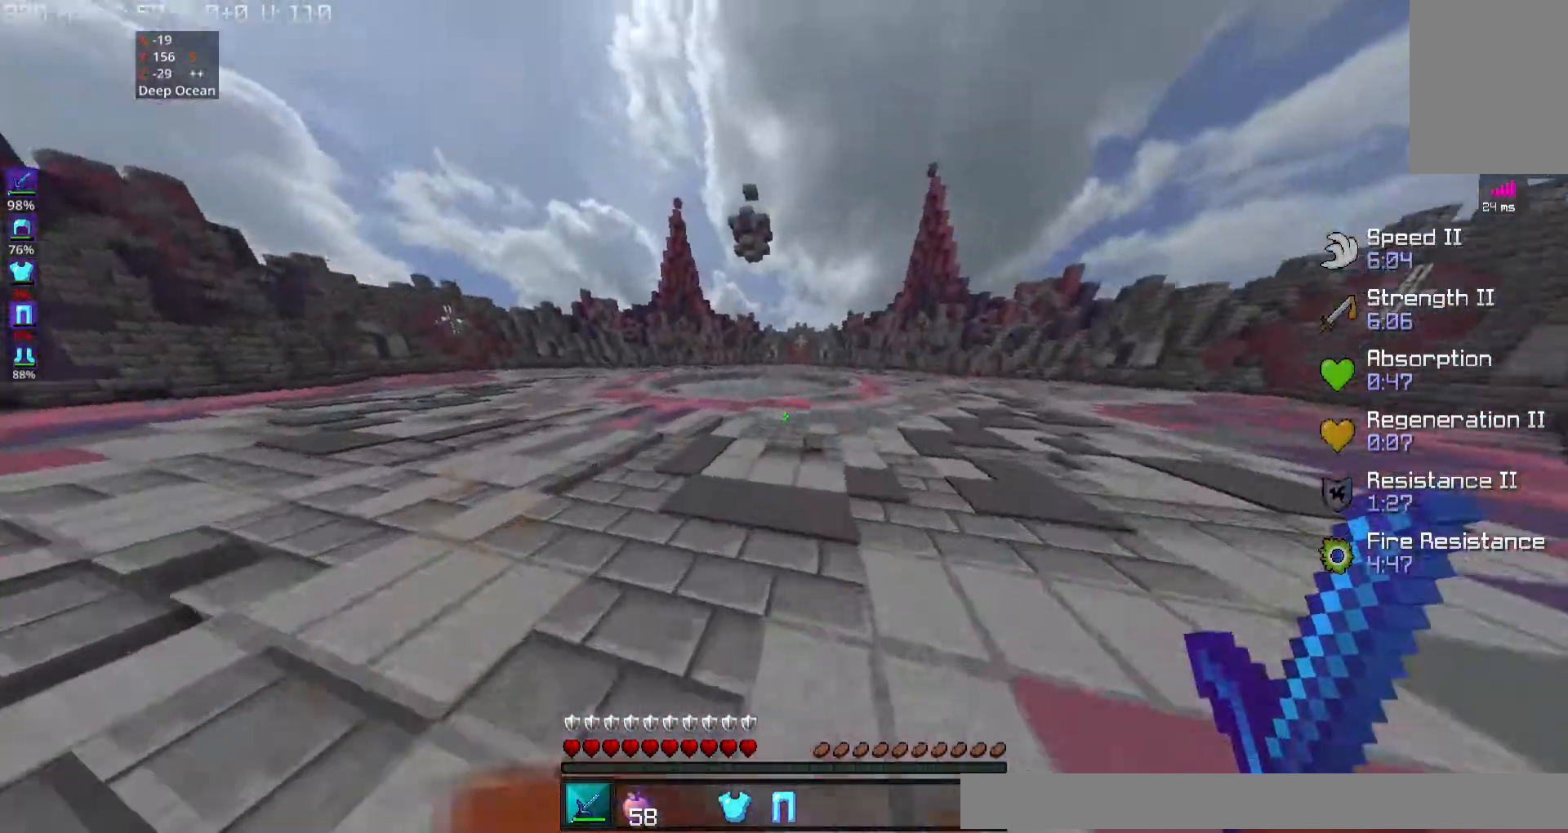
{"keys": ["w"], "mouse": [], "events": []}
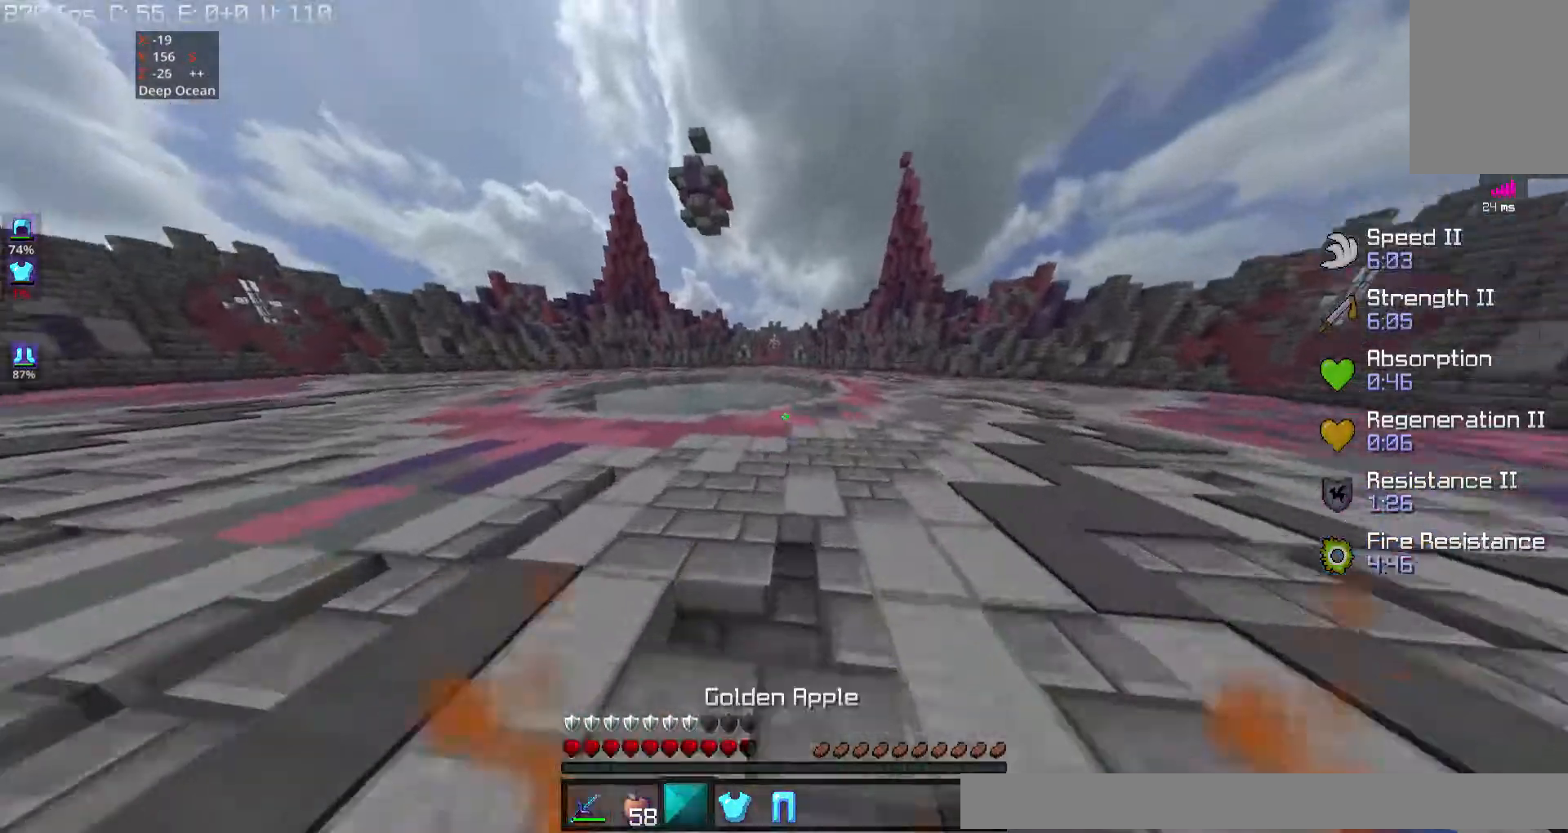
{"keys": ["w"], "mouse": ["right"], "events": [[433, "mouse_right", "down"]]}
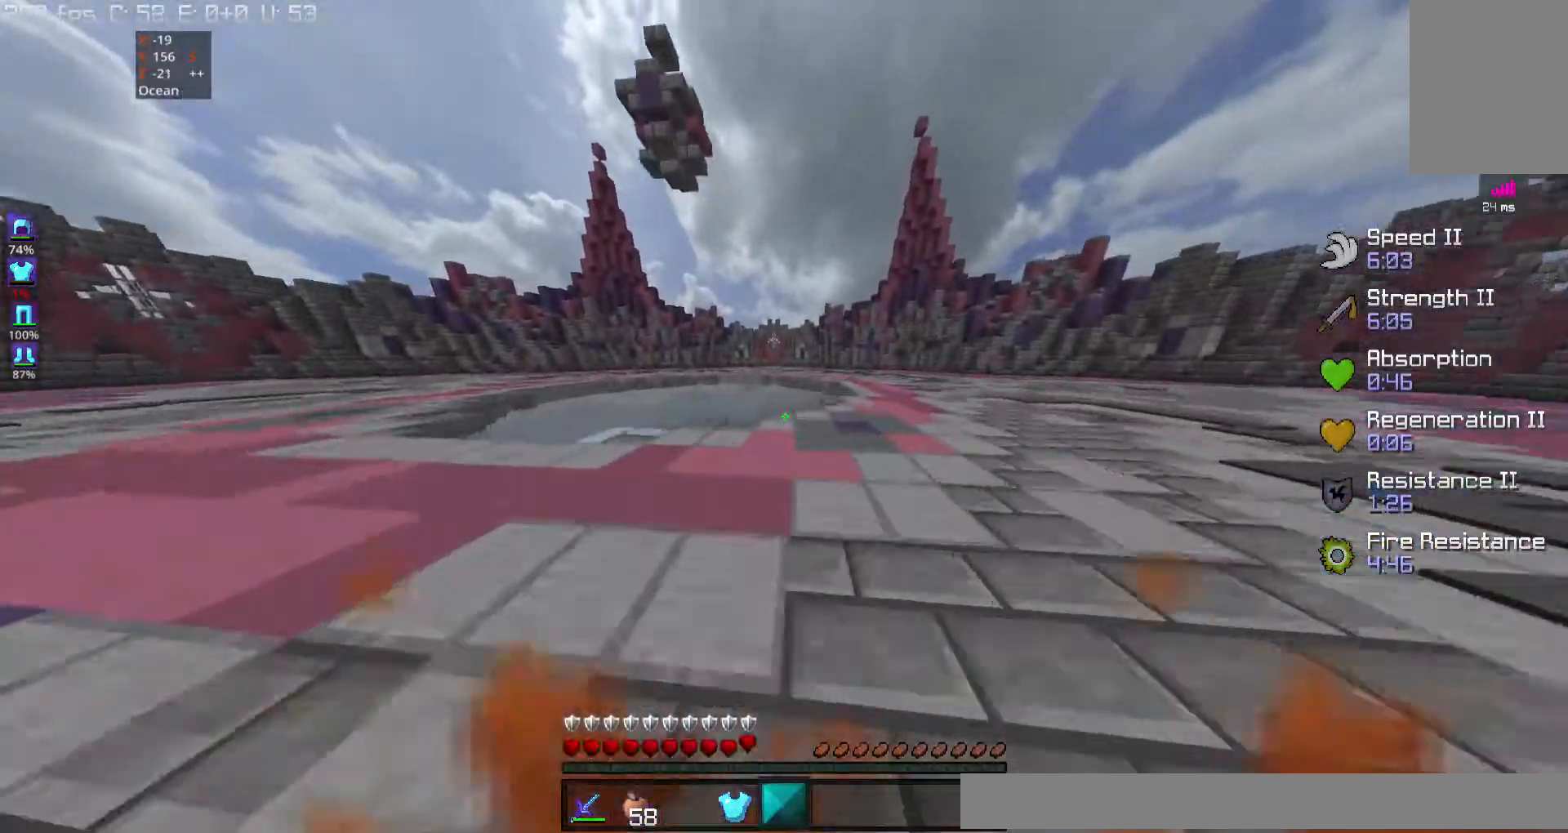
{"keys": ["d"], "mouse": [], "events": [[33, "mouse_right", "up"], [333, "d", "down"], [333, "mouse_left", "down"], [333, "mouse_right", "down"], [400, "mouse_left", "up"], [400, "mouse_right", "up"], [467, "w", "up"]]}
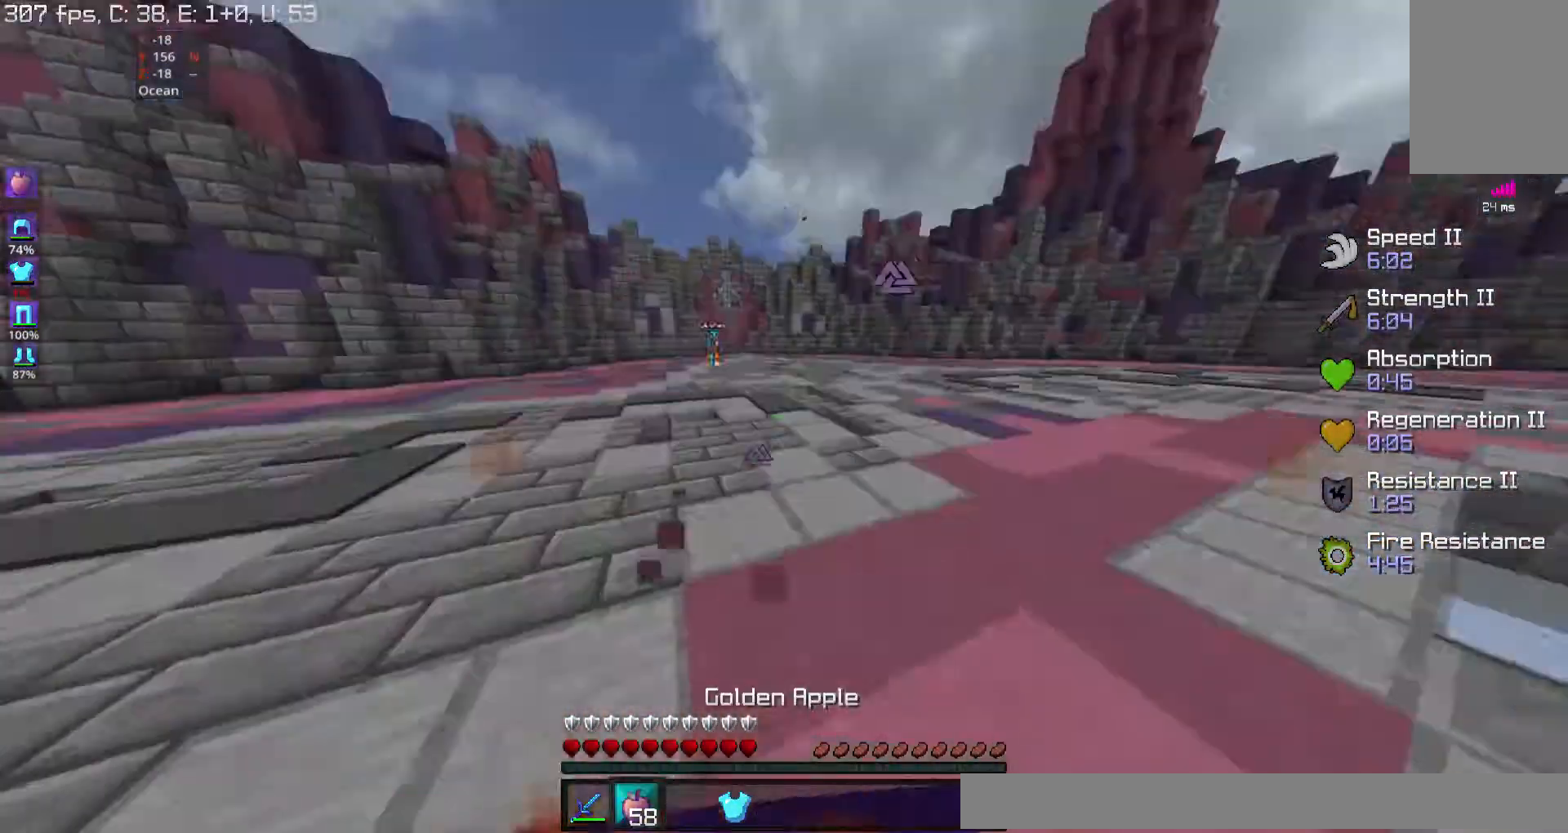
{"keys": ["d", "s"], "mouse": [], "events": [[33, "s", "down"]]}
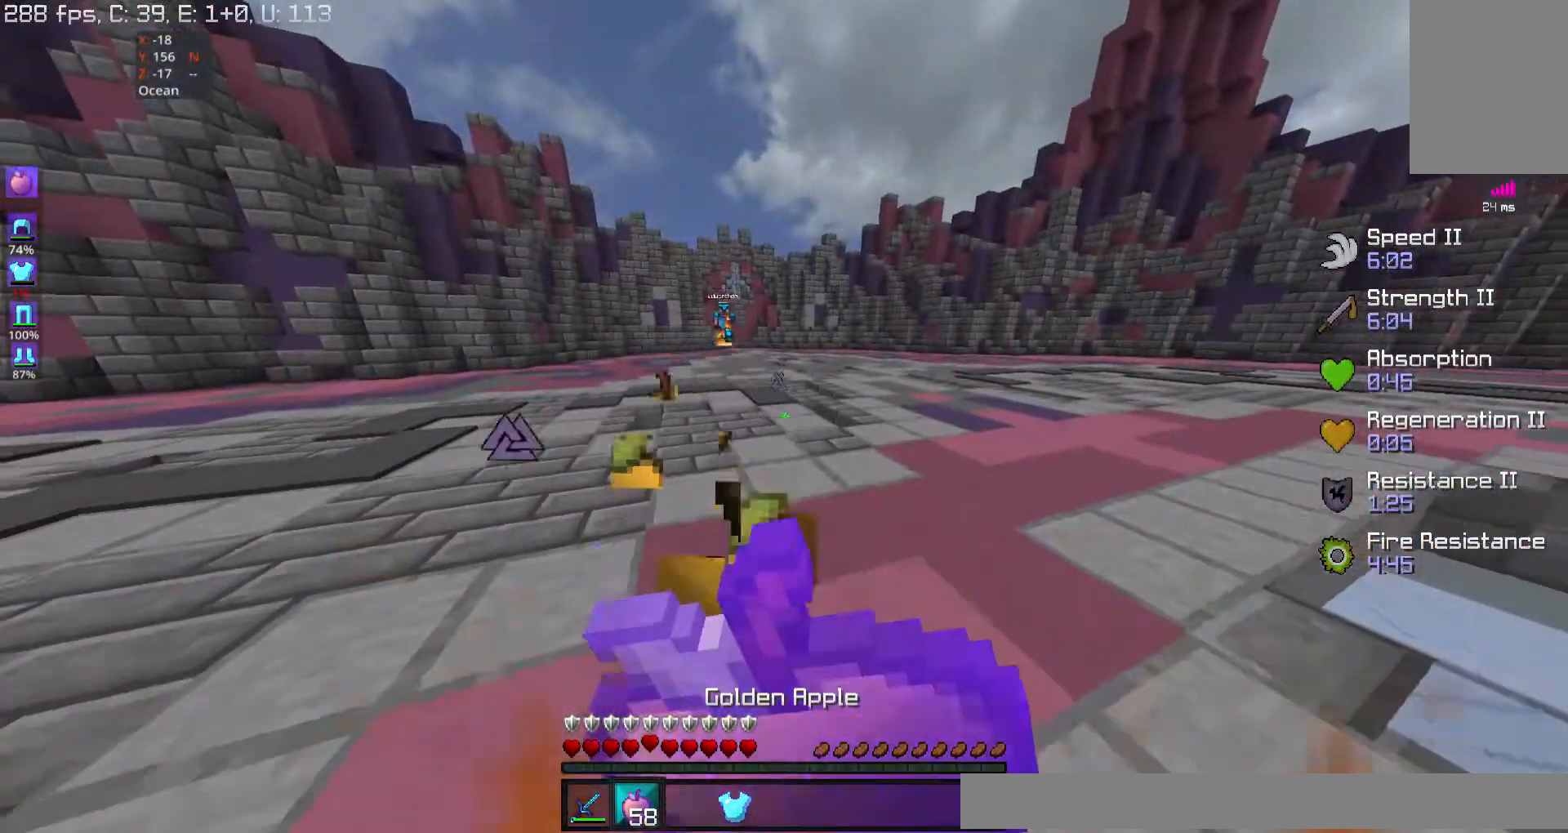
{"keys": ["d", "s"], "mouse": [], "events": []}
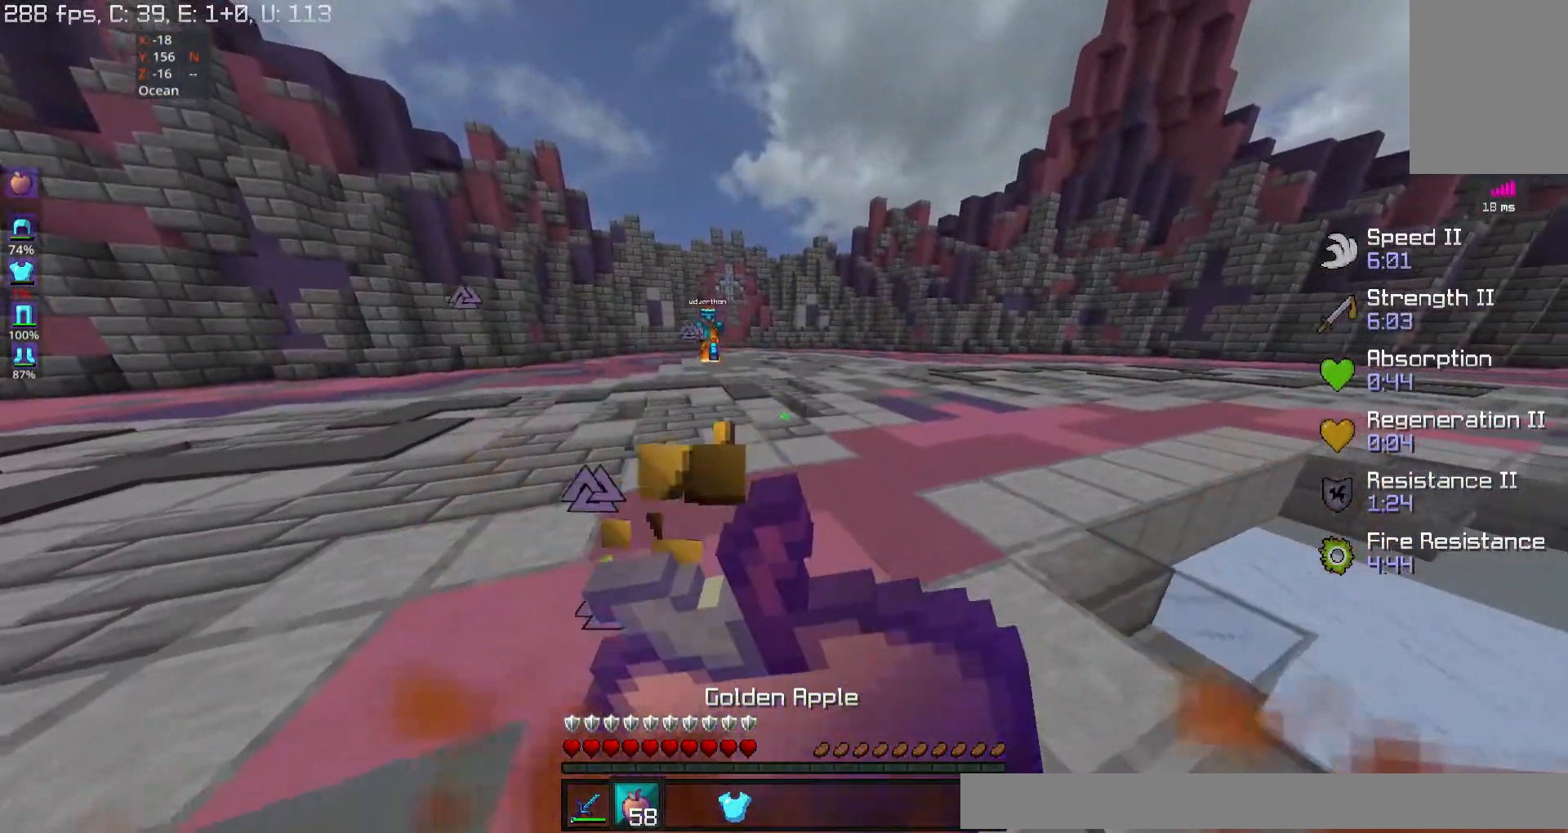
{"keys": ["s"], "mouse": [], "events": [[33, "d", "up"]]}
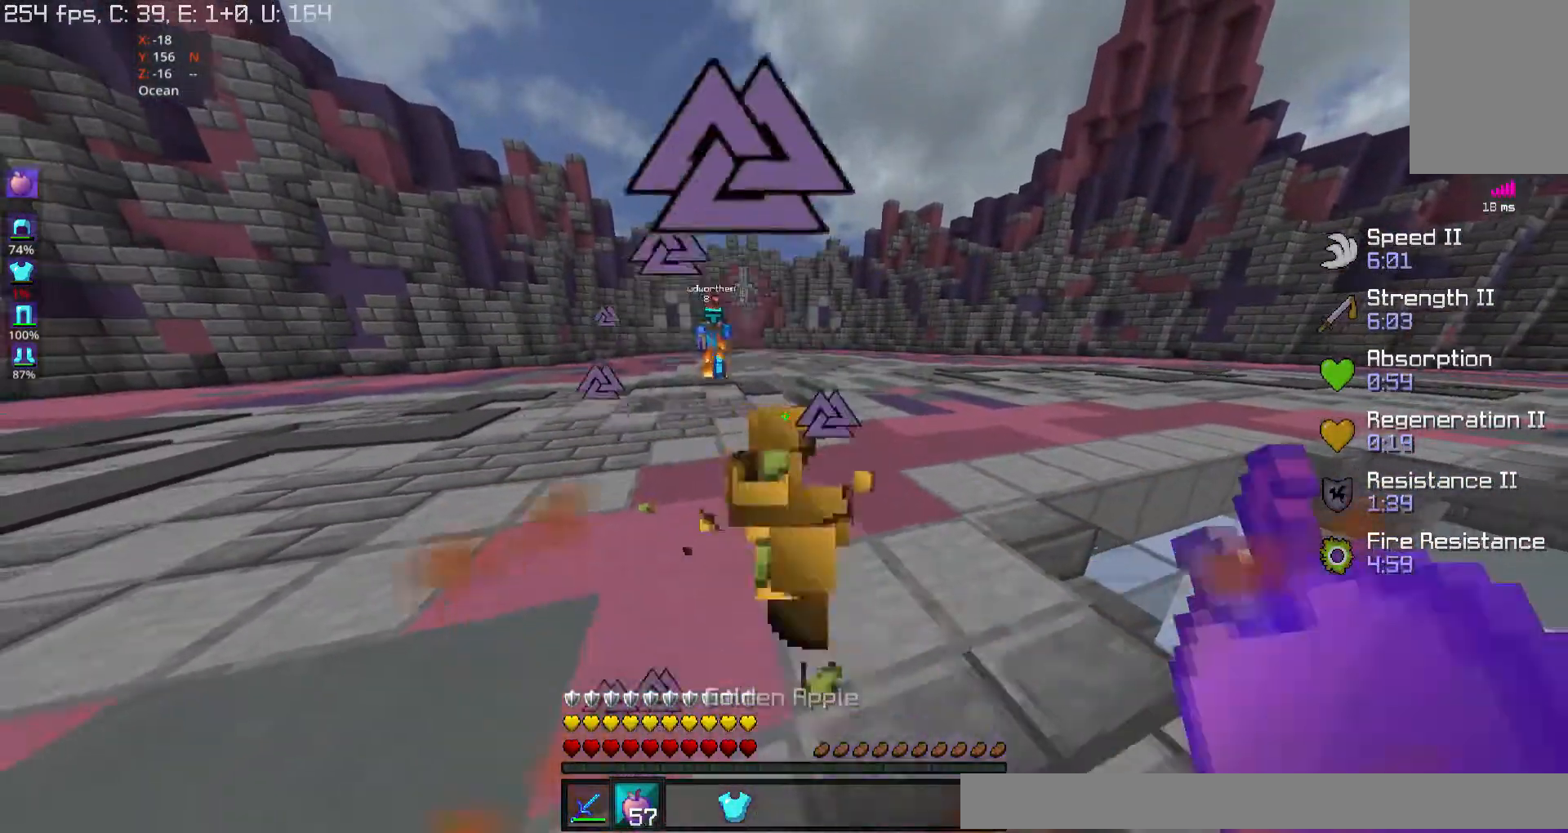
{"keys": ["s"], "mouse": [], "events": [[100, "space", "down"], [300, "space", "up"]]}
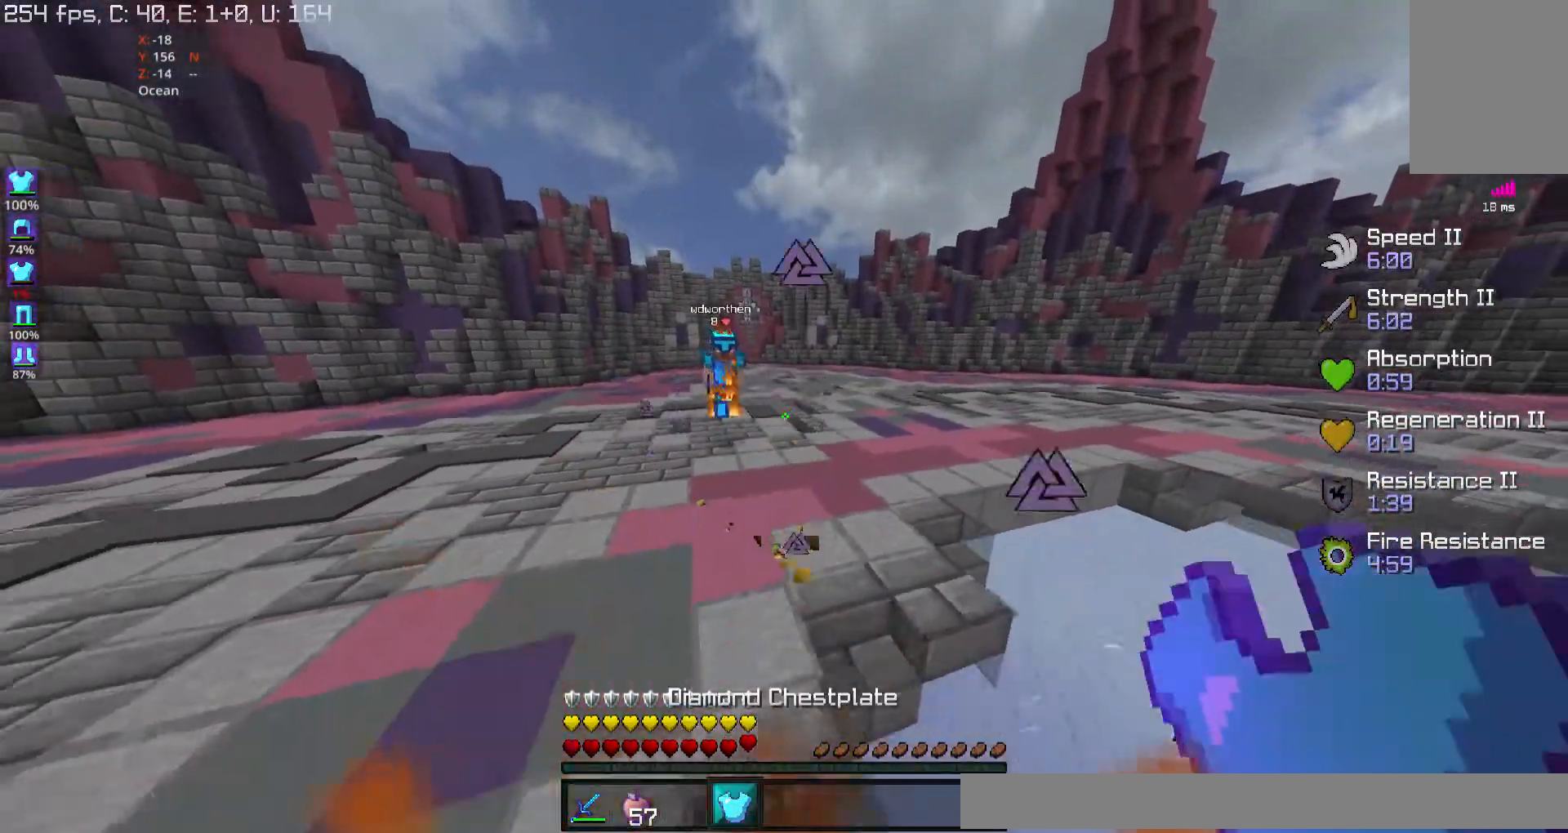
{"keys": ["s"], "mouse": ["right"], "events": [[267, "s", "up"], [433, "mouse_right", "down"], [500, "s", "down"]]}
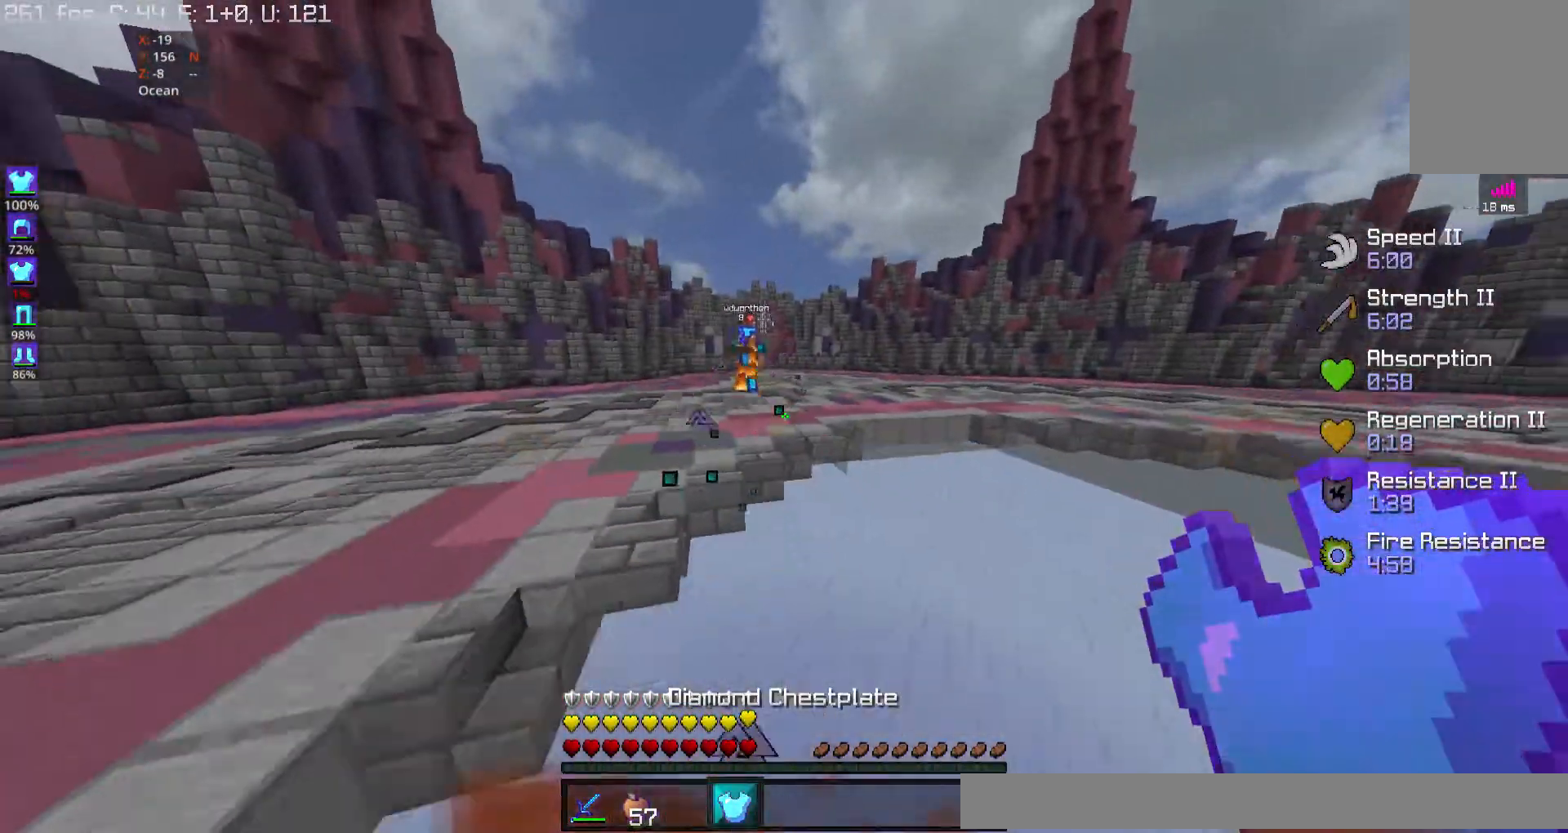
{"keys": ["w"], "mouse": [], "events": [[33, "mouse_right", "up"], [100, "mouse_right", "down"], [167, "mouse_right", "up"], [233, "mouse_right", "down"], [300, "mouse_right", "up"], [400, "s", "up"], [433, "mouse_right", "down"], [433, "w", "down"], [500, "mouse_right", "up"]]}
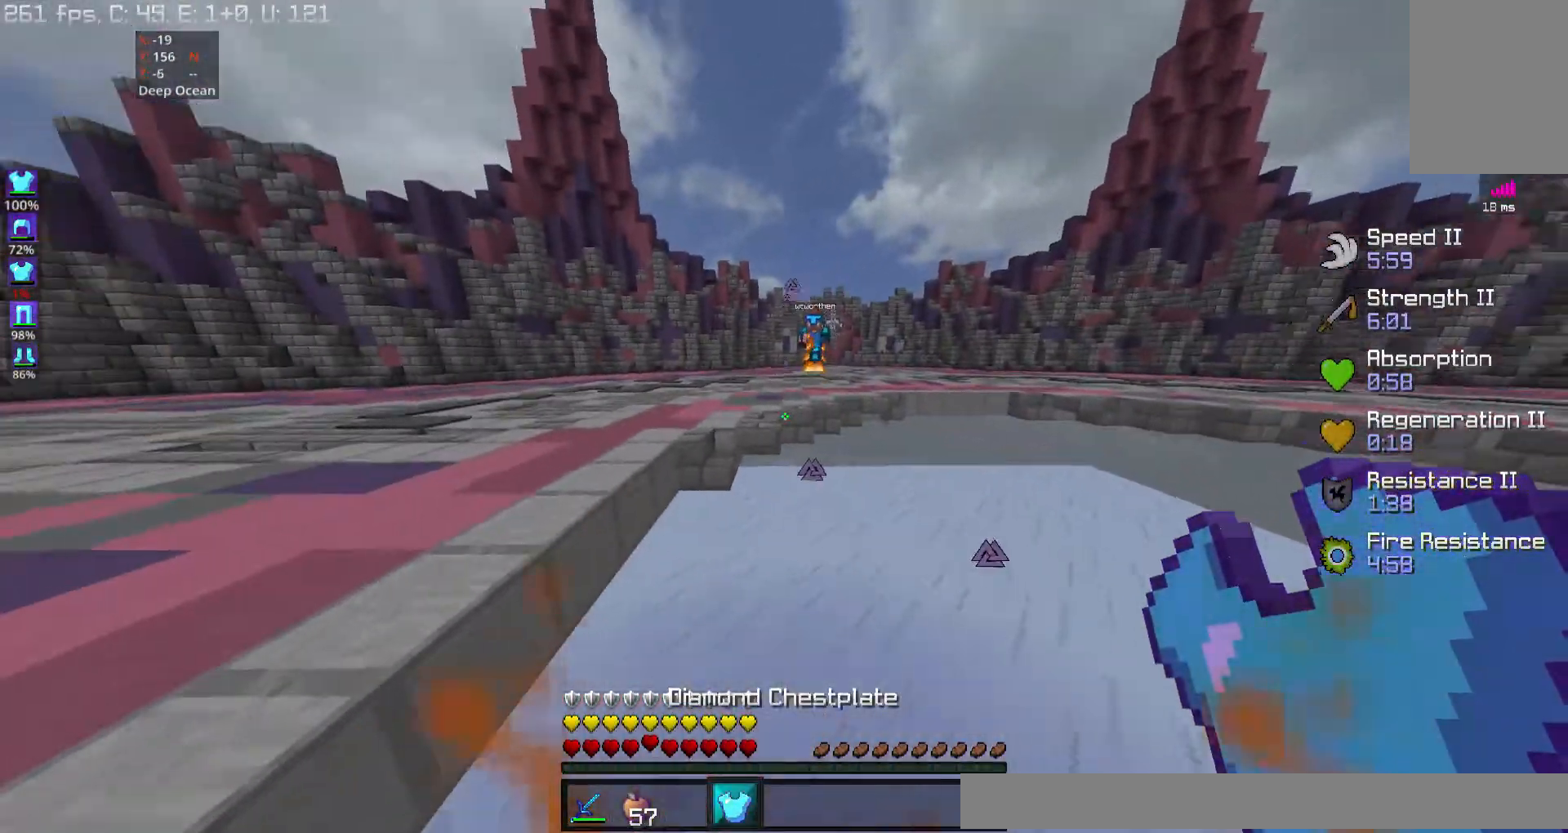
{"keys": ["w"], "mouse": [], "events": [[100, "mouse_right", "down"], [167, "mouse_right", "up"], [300, "mouse_right", "down"], [367, "mouse_right", "up"], [433, "mouse_right", "down"], [500, "mouse_right", "up"]]}
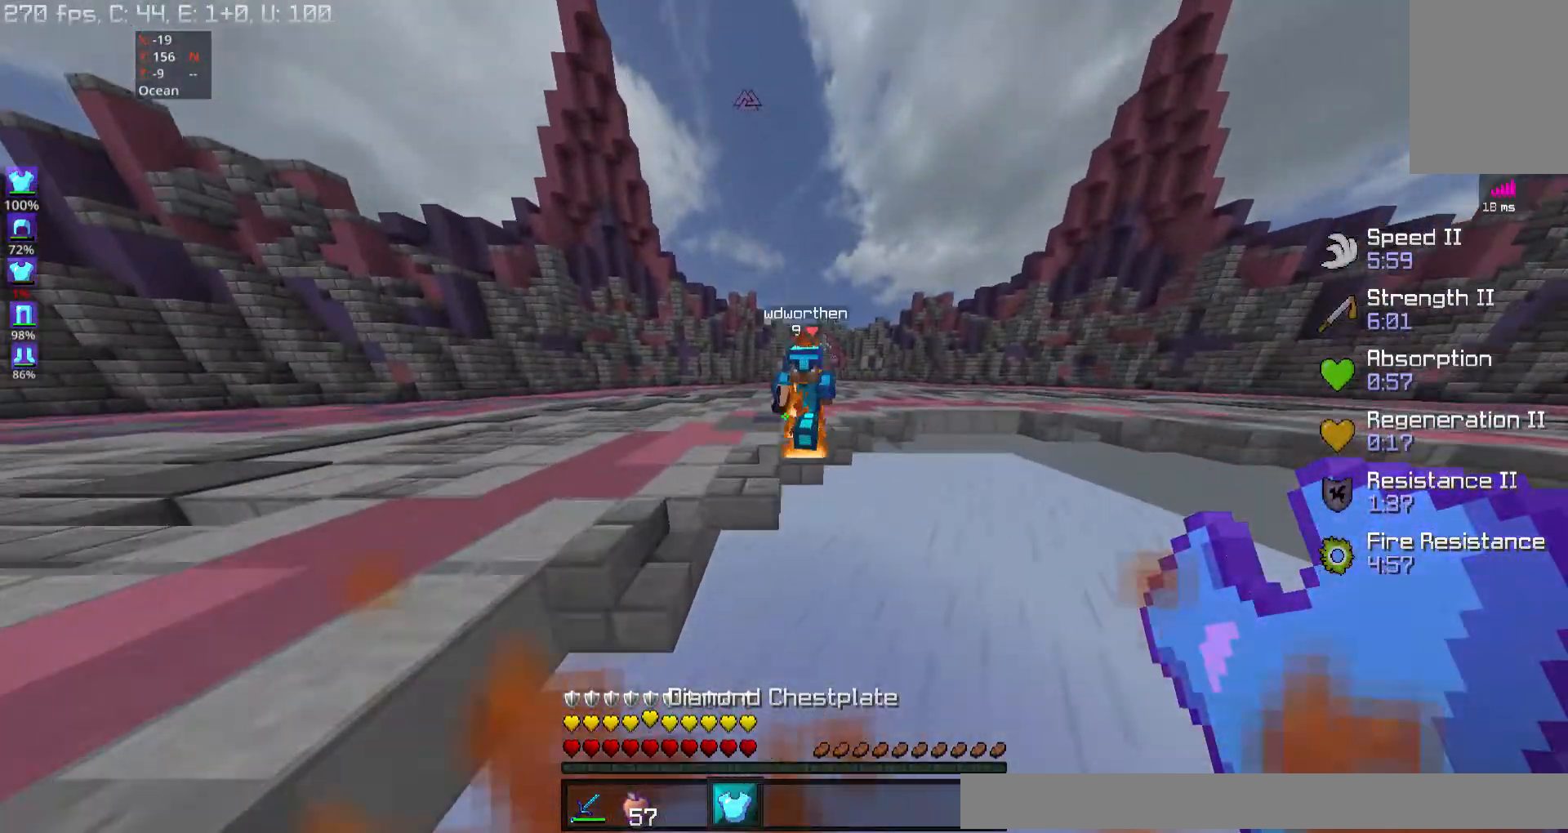
{"keys": ["w"], "mouse": [], "events": [[133, "mouse_right", "down"], [200, "mouse_right", "up"], [300, "mouse_right", "down"], [367, "mouse_right", "up"], [433, "mouse_right", "down"], [500, "mouse_right", "up"]]}
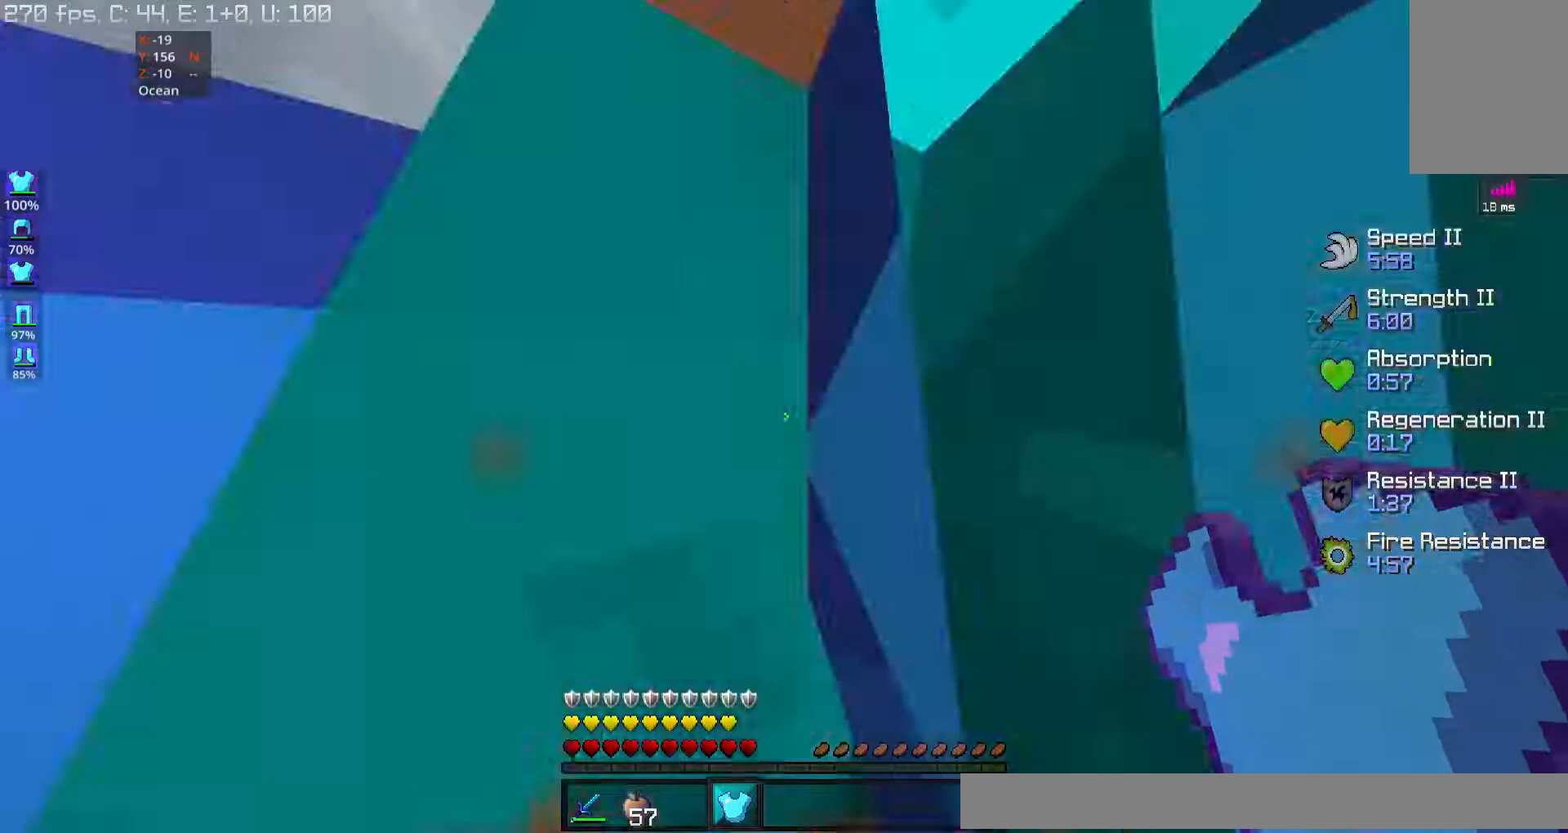
{"keys": ["d", "w"], "mouse": [], "events": [[133, "mouse_right", "down"], [200, "mouse_right", "up"], [433, "d", "down"]]}
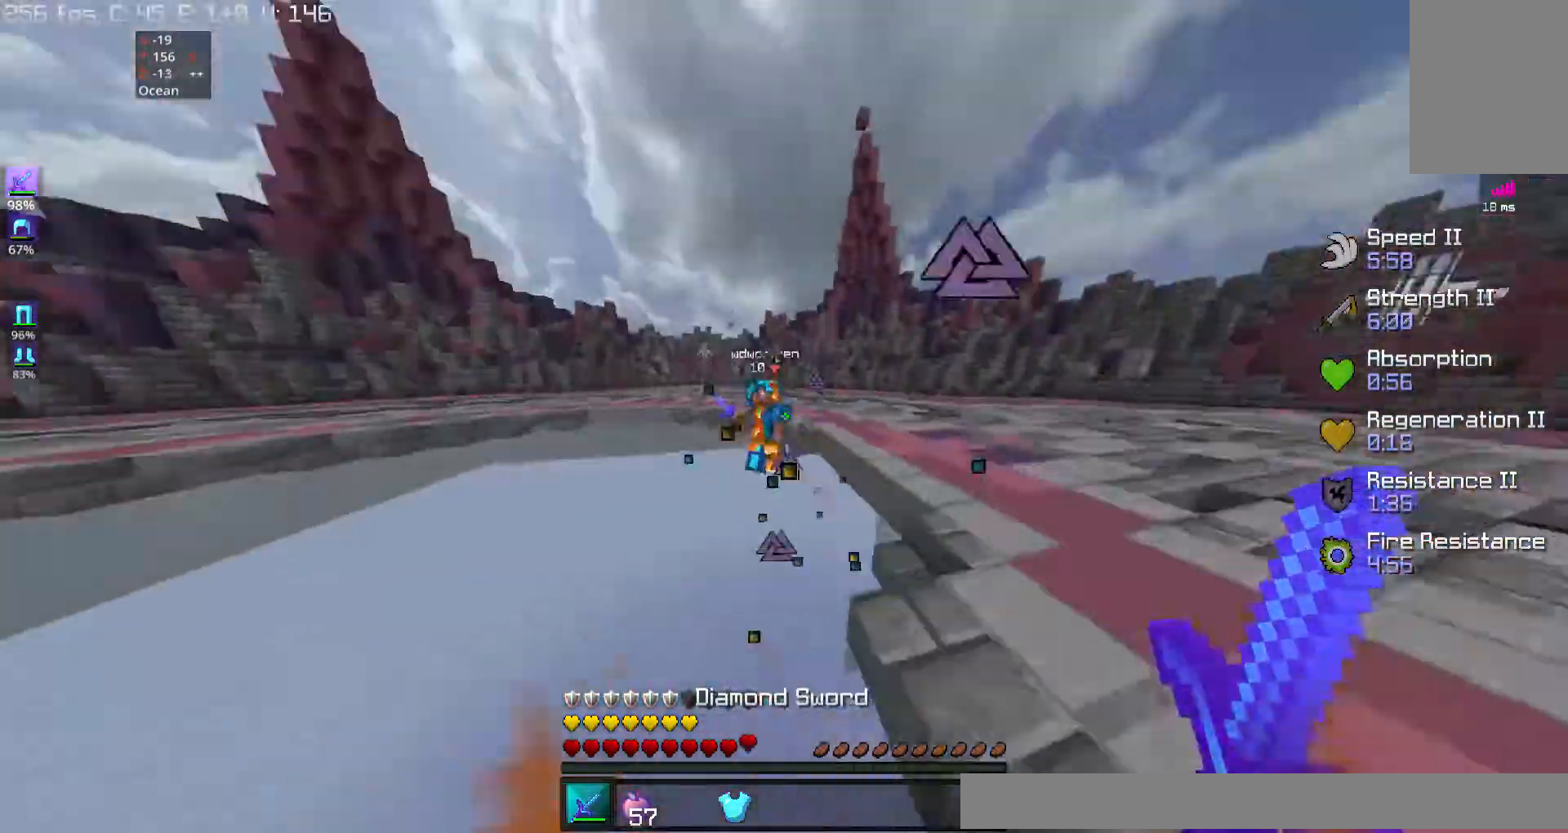
{"keys": ["w"], "mouse": [], "events": [[433, "d", "up"]]}